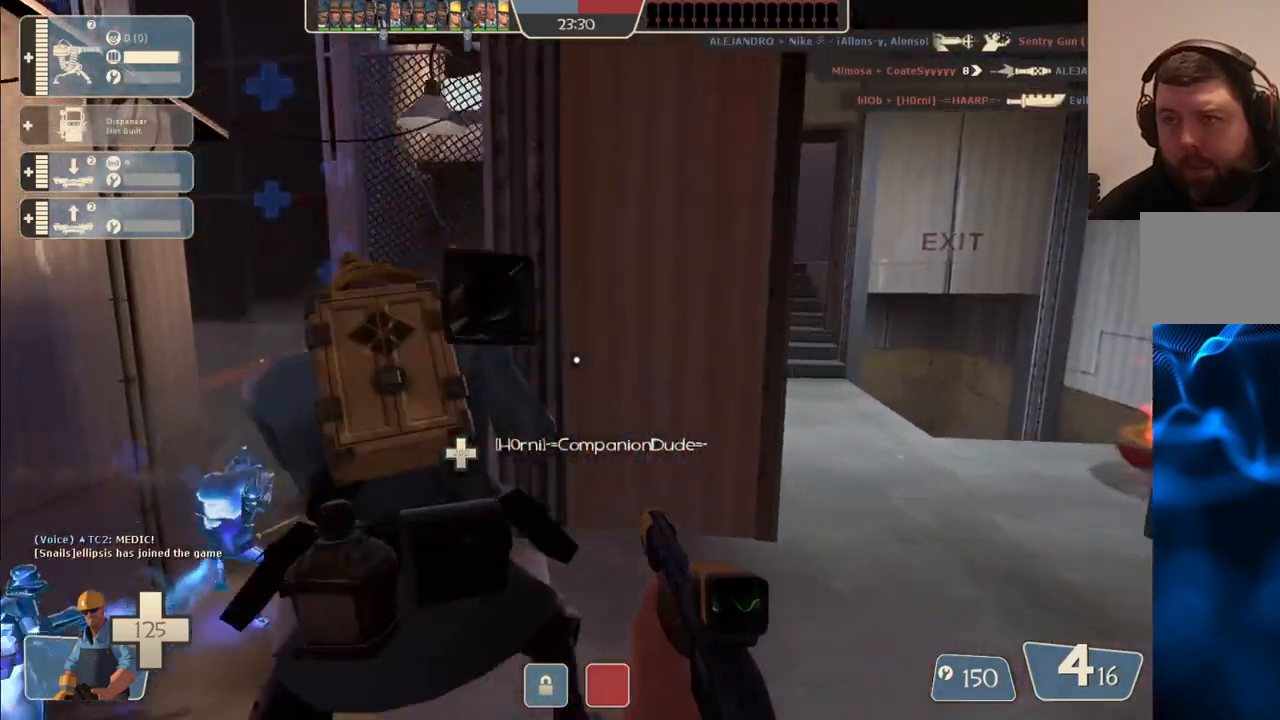
Gameplay with a controller (PlayStation layout); each line is a JSON object with the inputs held at the frame after it (dt_ms = milliseconds from this image to that frame). "events" lists button and stick changes between this image and that frame as [ms after this image, input, new state], when the widget could be followed in between.
{"dt_ms": 500, "buttons": [], "left_stick": "up-right", "right_stick": "center", "events": [[17, "right_stick", "up-left"], [33, "left_stick", "right"], [183, "left_stick", "up-right"], [300, "right_stick", "center"]]}
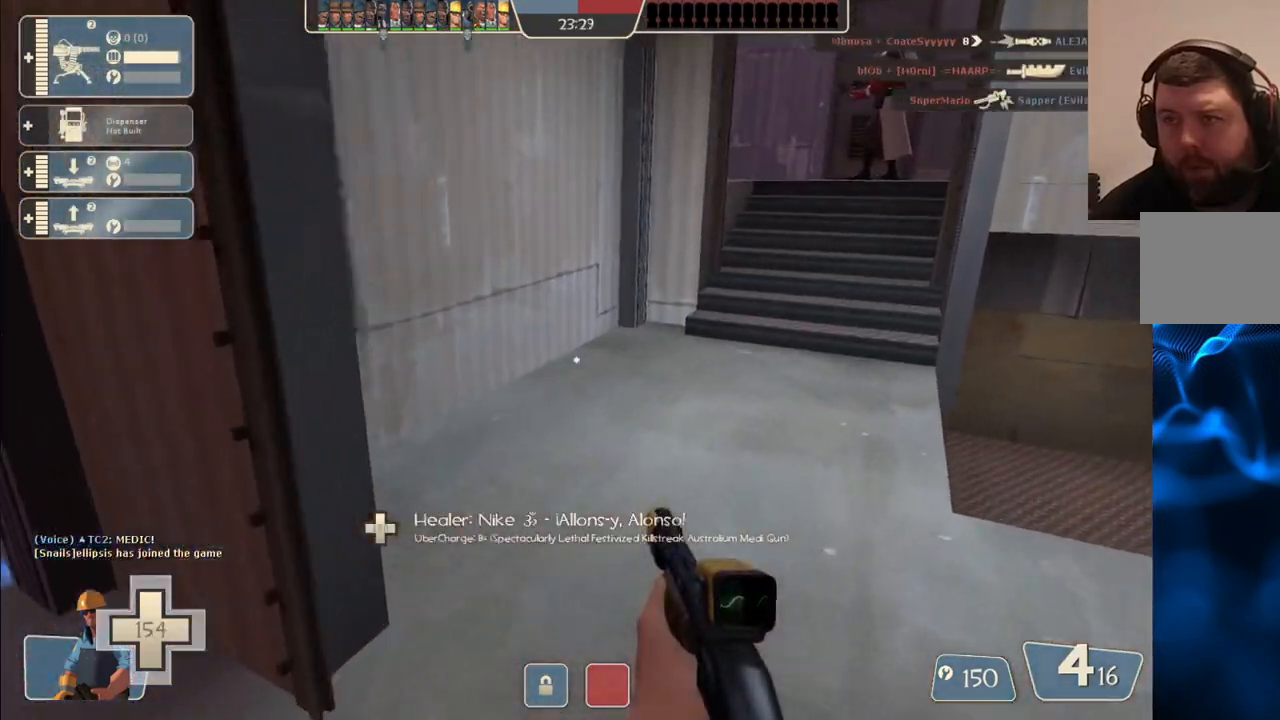
{"dt_ms": 500, "buttons": [], "left_stick": "up", "right_stick": "center", "events": [[200, "left_stick", "up"]]}
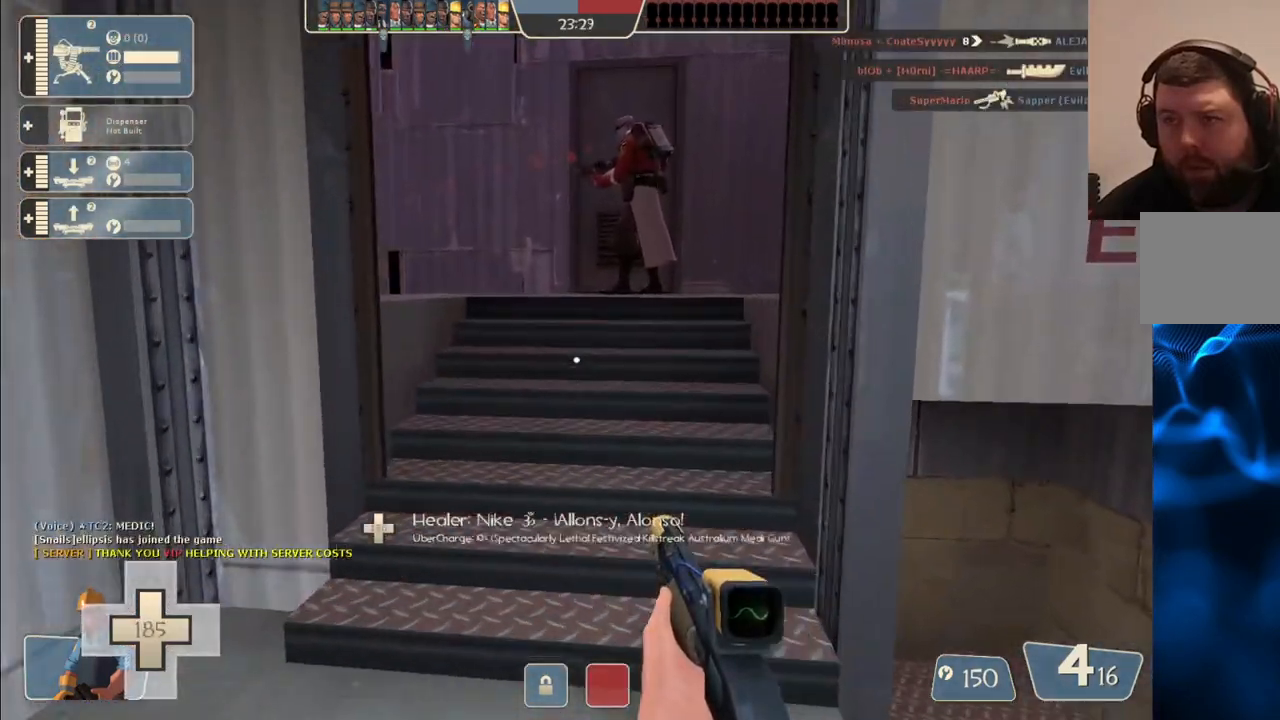
{"dt_ms": 500, "buttons": ["DPAD_DOWN"], "left_stick": "center", "right_stick": "center", "events": [[50, "right_stick", "down"], [117, "R2", "down"], [117, "right_stick", "center"], [283, "R2", "up"], [283, "left_stick", "center"], [433, "DPAD_DOWN", "down"]]}
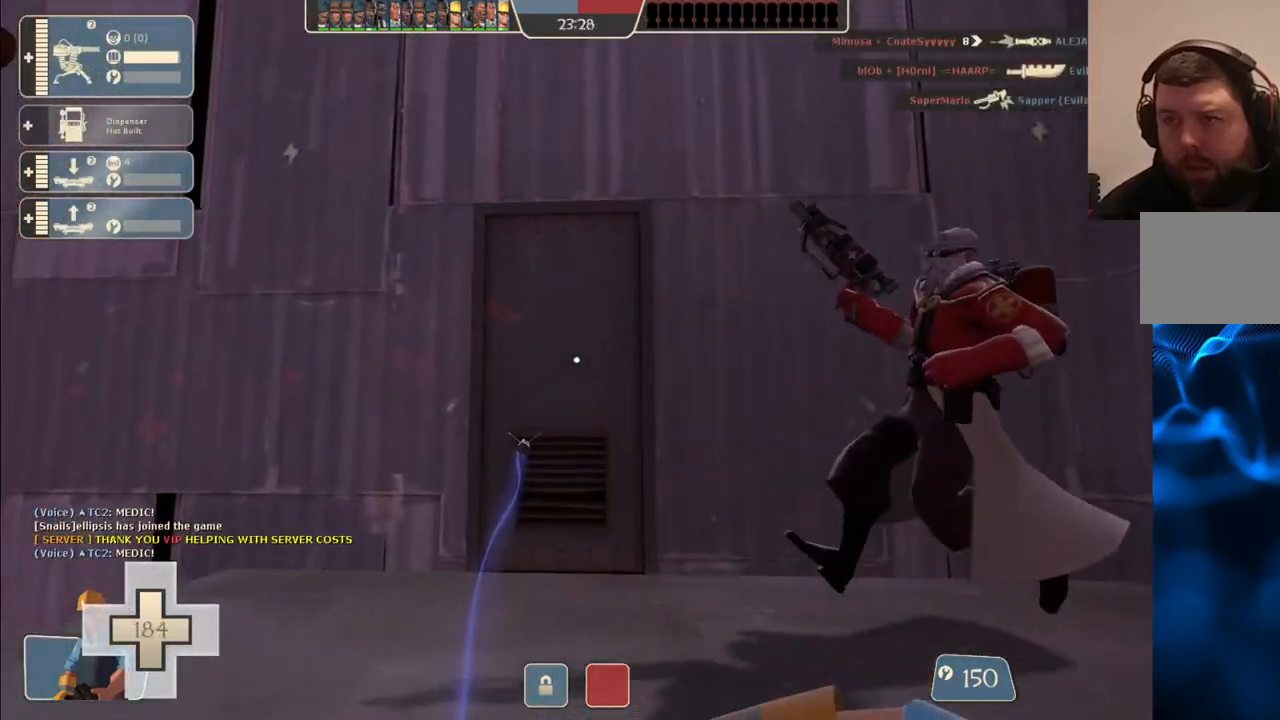
{"dt_ms": 500, "buttons": ["R2"], "left_stick": "up", "right_stick": "center", "events": [[33, "DPAD_DOWN", "up"], [83, "right_stick", "right"], [217, "left_stick", "up"], [233, "right_stick", "center"], [283, "R2", "down"]]}
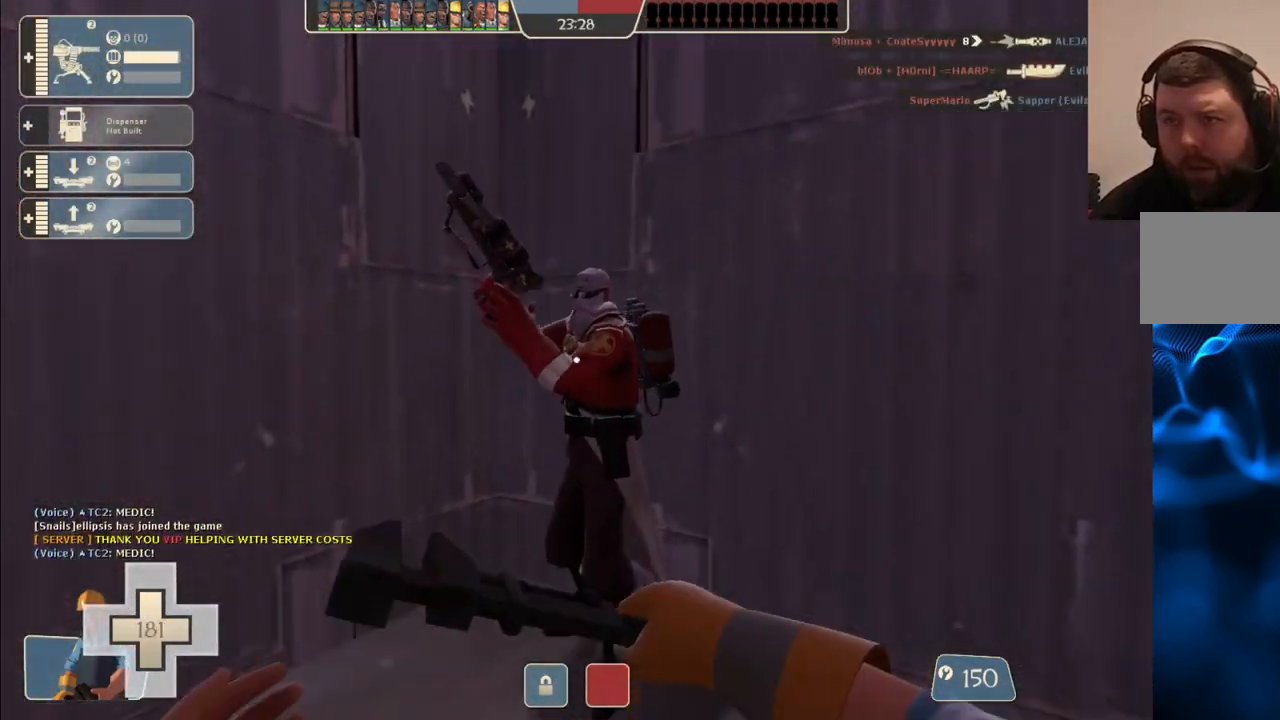
{"dt_ms": 500, "buttons": ["R2"], "left_stick": "center", "right_stick": "left", "events": [[17, "left_stick", "center"], [33, "R2", "up"], [100, "R2", "down"], [500, "right_stick", "left"]]}
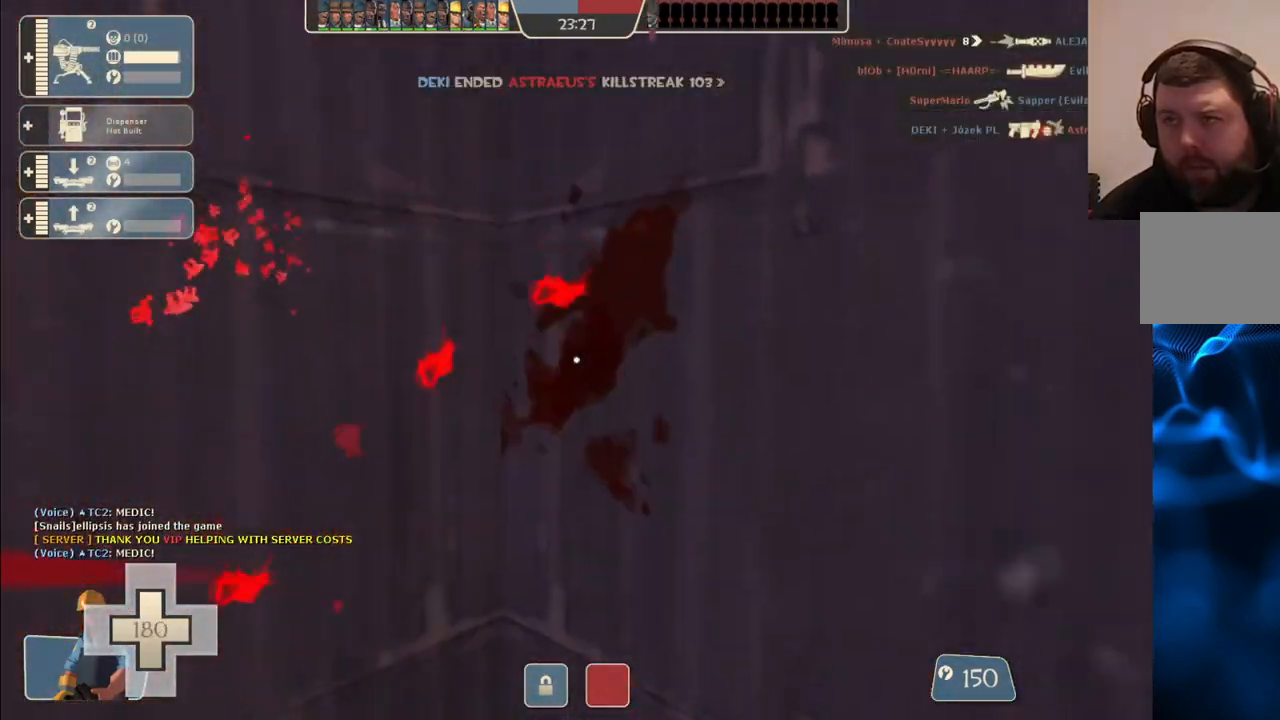
{"dt_ms": 500, "buttons": ["R2"], "left_stick": "up", "right_stick": "left", "events": [[250, "R2", "up"], [267, "left_stick", "up-left"], [350, "R2", "down"], [417, "left_stick", "up"]]}
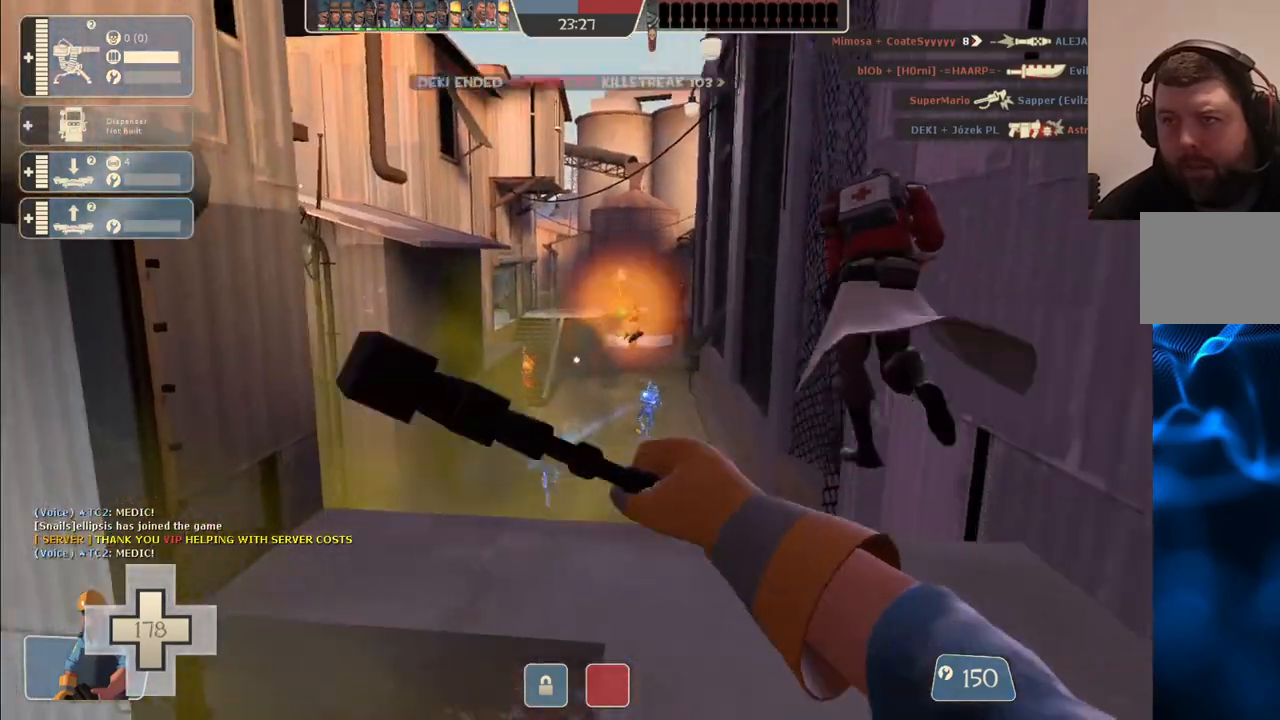
{"dt_ms": 500, "buttons": [], "left_stick": "down", "right_stick": "left", "events": [[183, "left_stick", "center"], [233, "R2", "up"], [283, "left_stick", "down"]]}
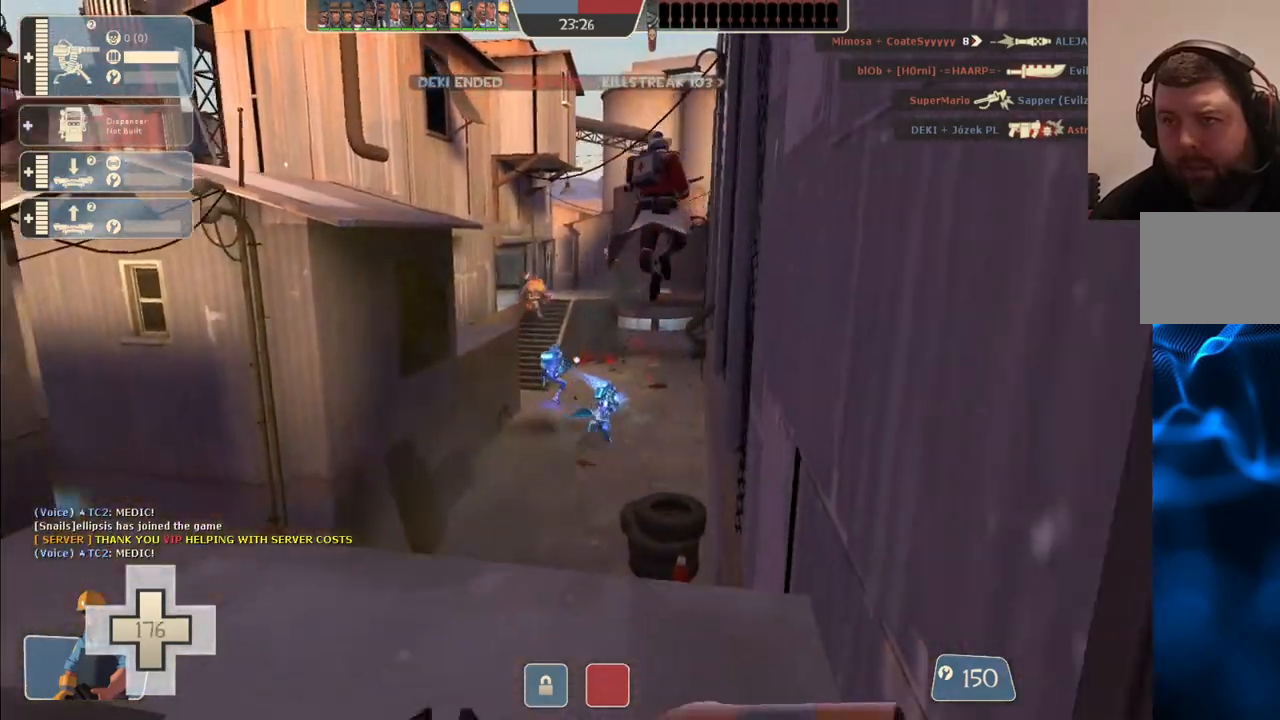
{"dt_ms": 500, "buttons": [], "left_stick": "up-right", "right_stick": "left", "events": [[67, "left_stick", "down-left"], [233, "left_stick", "up-left"], [333, "left_stick", "up-right"]]}
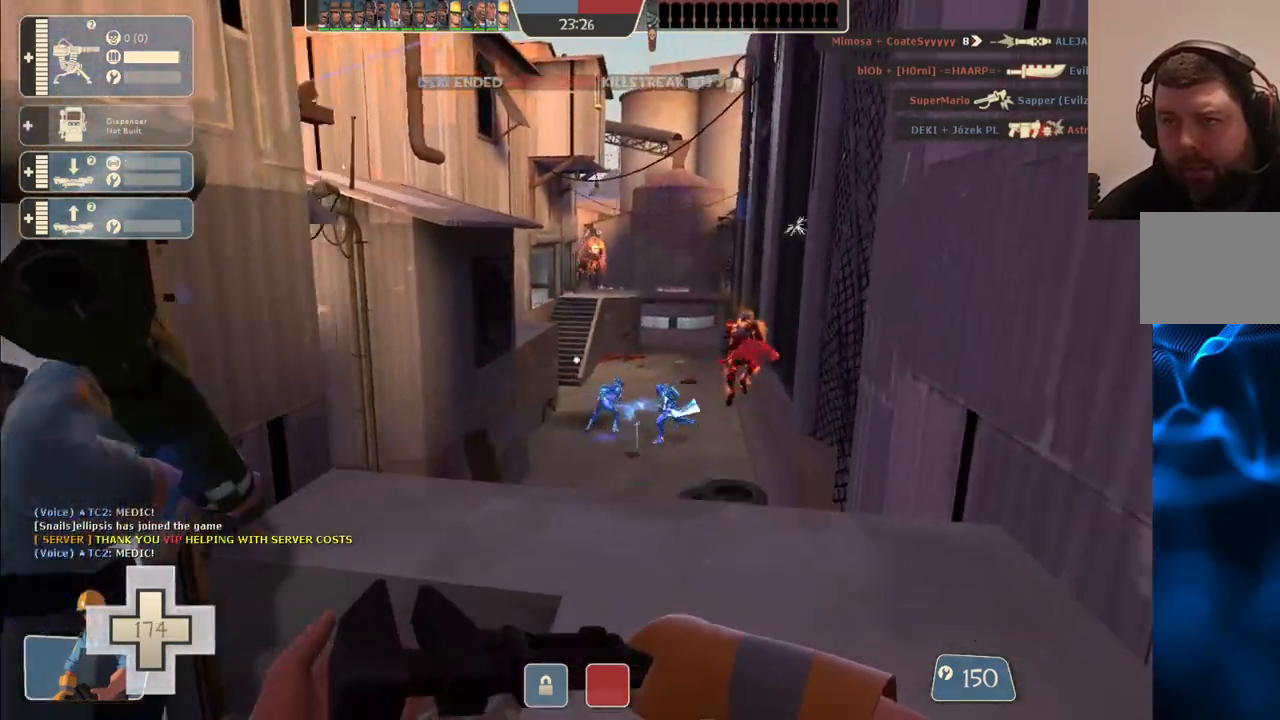
{"dt_ms": 500, "buttons": [], "left_stick": "center", "right_stick": "center", "events": [[17, "right_stick", "center"], [50, "left_stick", "up"], [117, "R1", "down"], [167, "left_stick", "center"], [183, "R1", "up"], [250, "R1", "down"], [383, "R1", "up"]]}
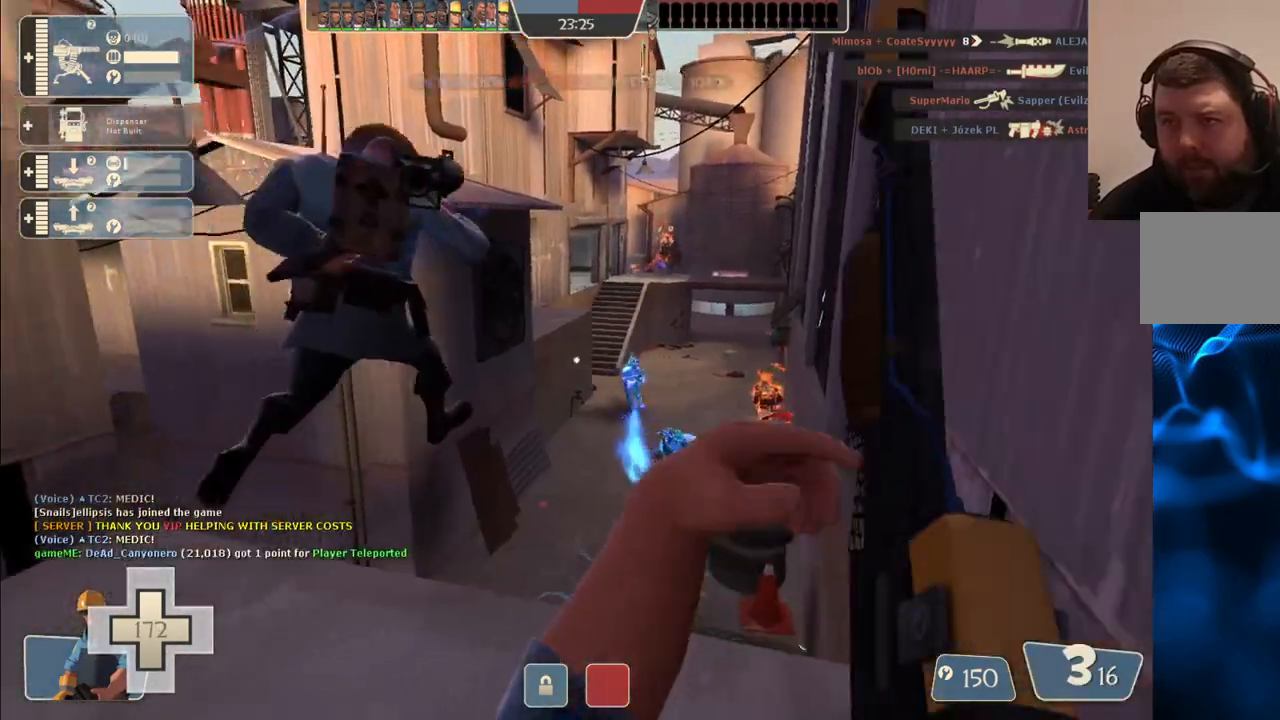
{"dt_ms": 500, "buttons": [], "left_stick": "down-left", "right_stick": "center", "events": [[483, "left_stick", "down-left"]]}
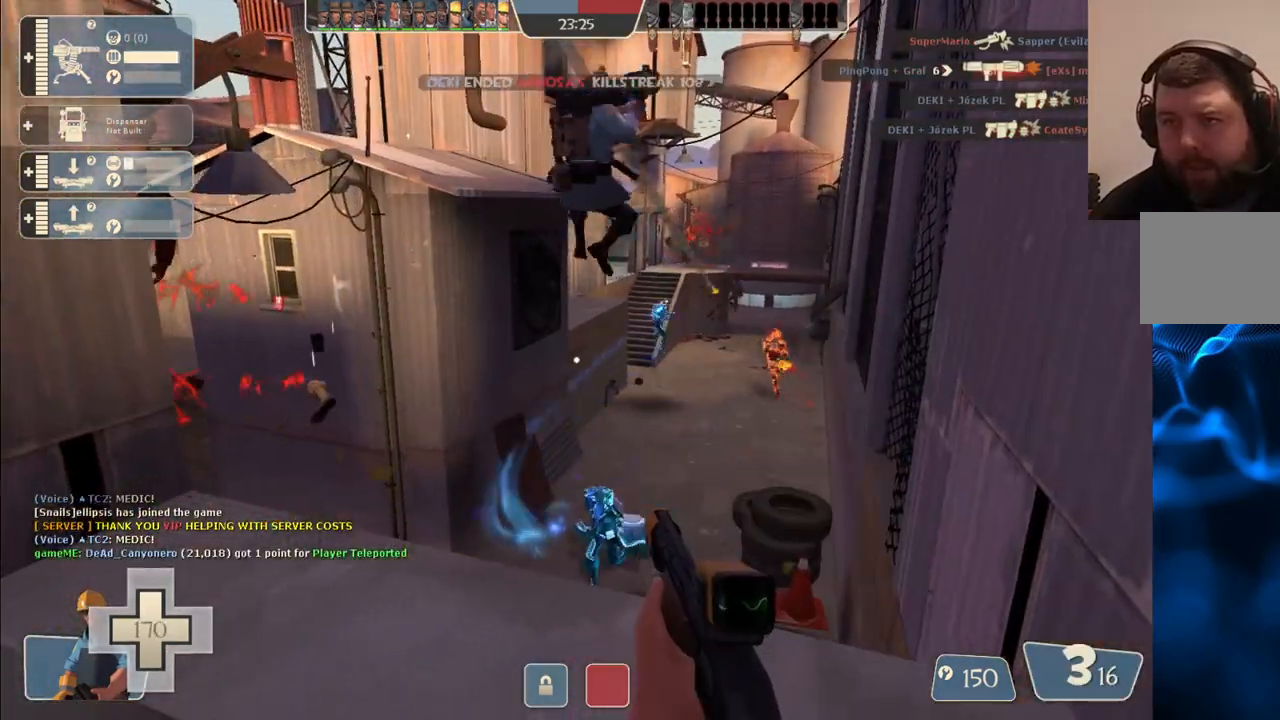
{"dt_ms": 500, "buttons": [], "left_stick": "up", "right_stick": "center", "events": [[67, "right_stick", "left"], [133, "left_stick", "up-left"], [183, "left_stick", "up"], [233, "right_stick", "center"]]}
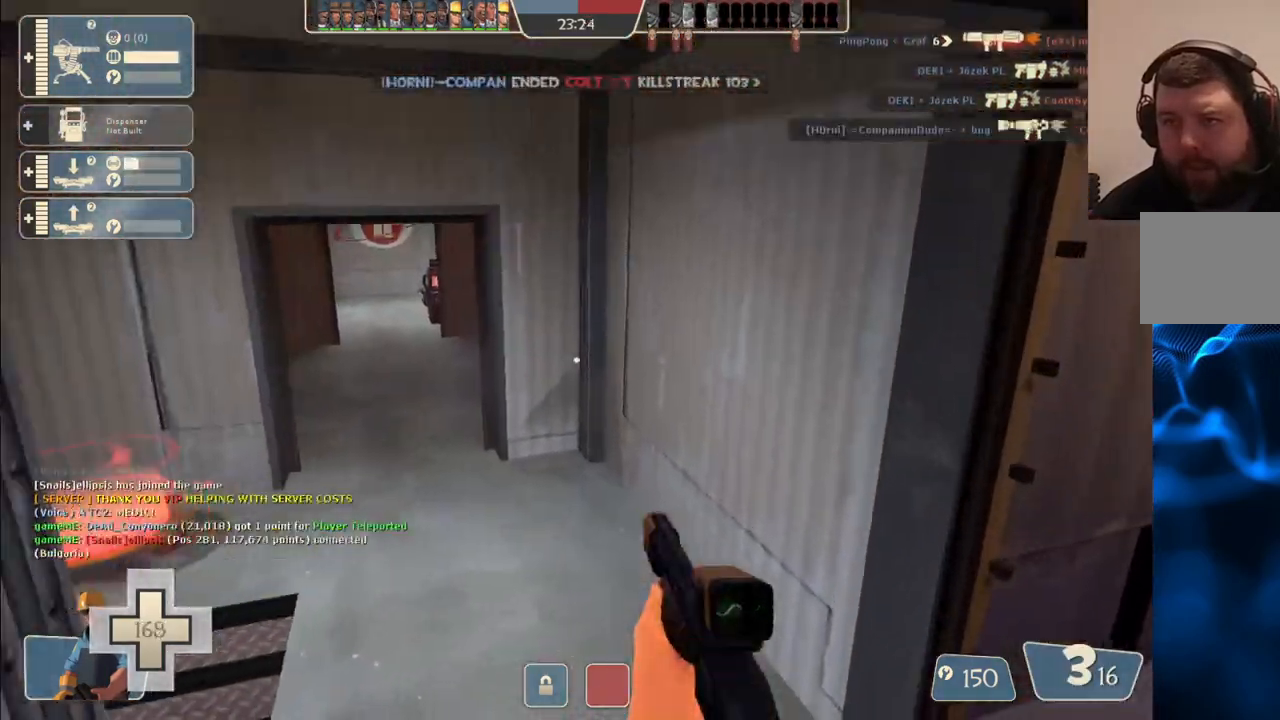
{"dt_ms": 500, "buttons": [], "left_stick": "up", "right_stick": "center", "events": []}
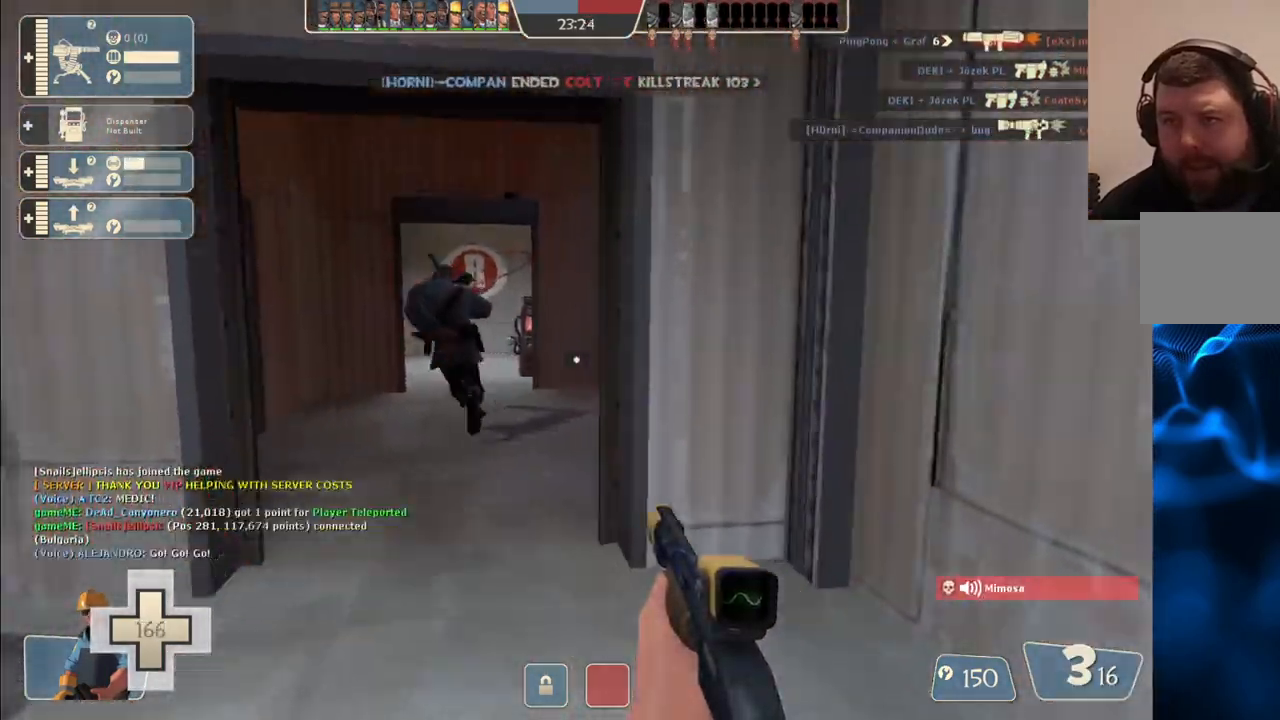
{"dt_ms": 500, "buttons": ["DPAD_DOWN"], "left_stick": "center", "right_stick": "up-left", "events": [[350, "right_stick", "left"], [400, "left_stick", "center"], [400, "right_stick", "up-left"], [467, "DPAD_DOWN", "down"]]}
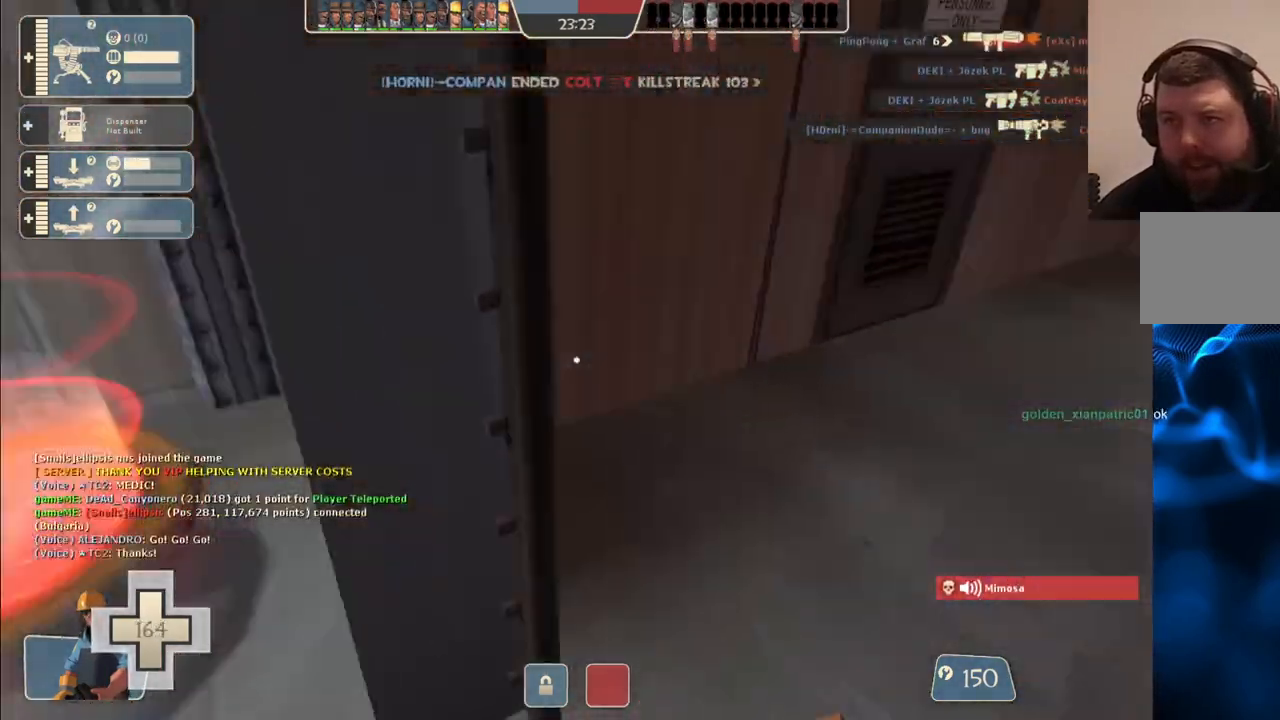
{"dt_ms": 1000, "buttons": ["R2"], "left_stick": "center", "right_stick": "center"}
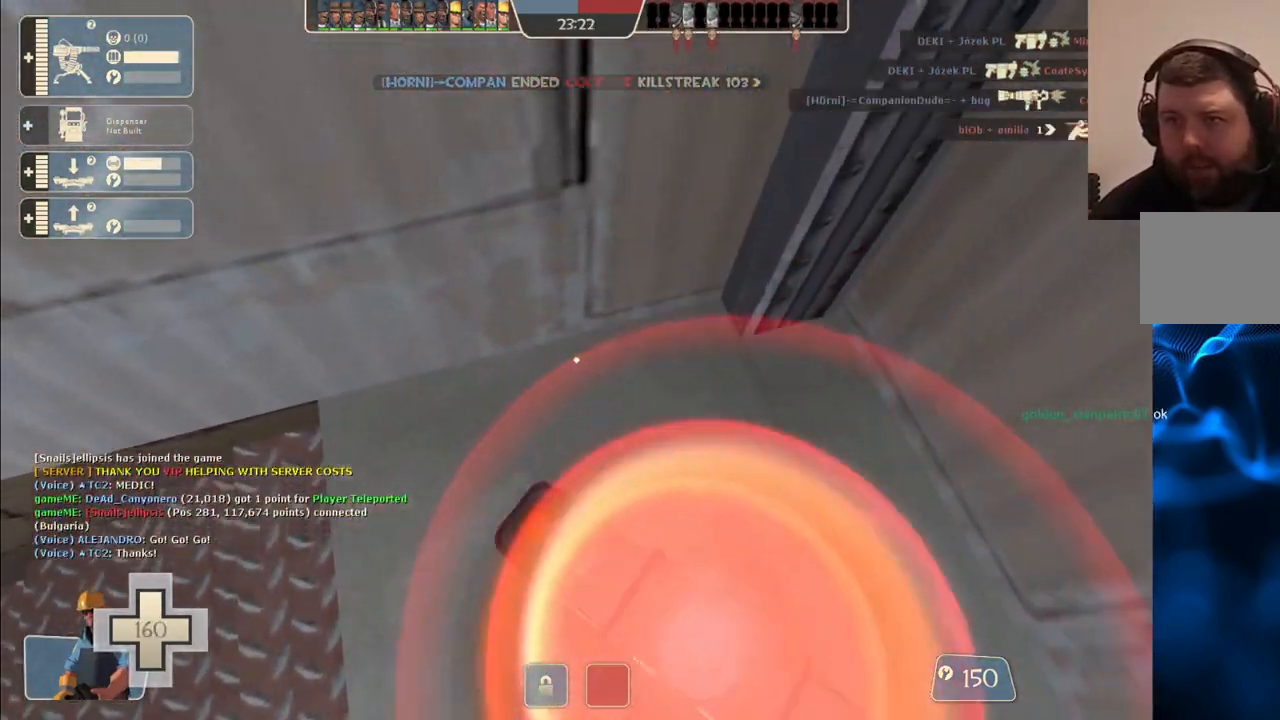
{"dt_ms": 500, "buttons": ["R2"], "left_stick": "center", "right_stick": "center", "events": [[83, "right_stick", "up-right"], [217, "L3", "down"], [217, "right_stick", "right"], [317, "L3", "up"], [450, "right_stick", "center"]]}
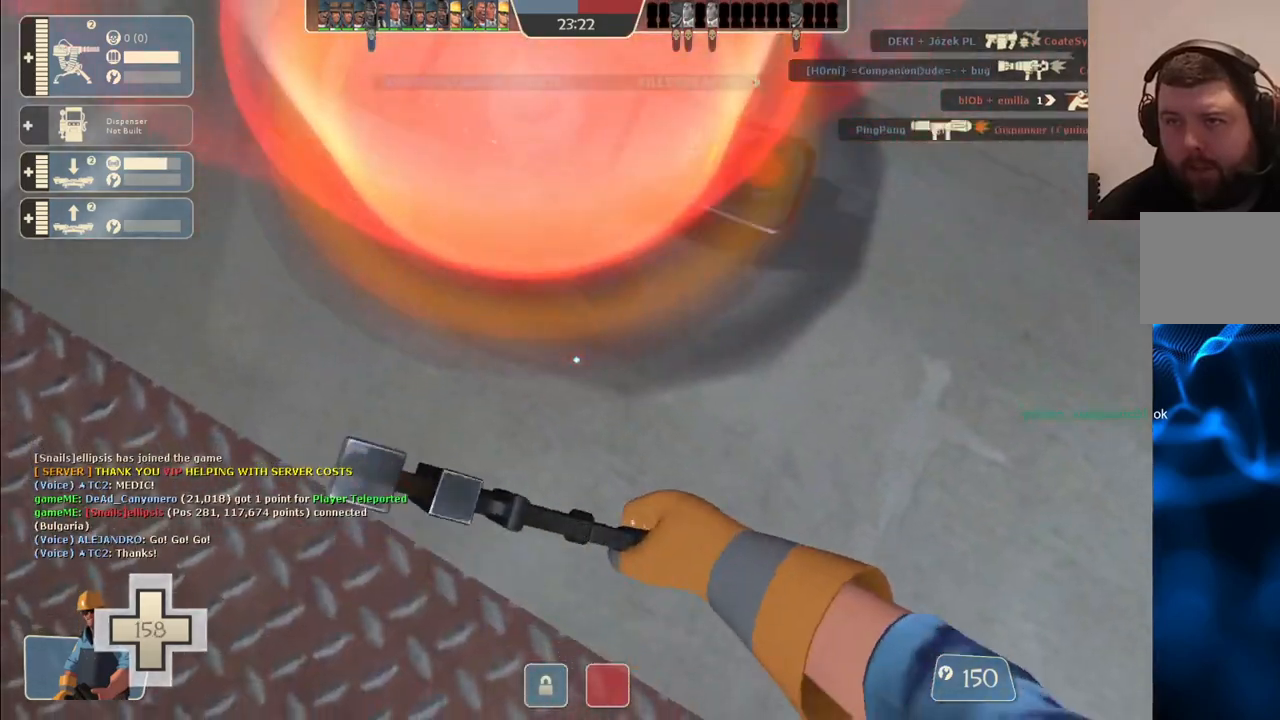
{"dt_ms": 500, "buttons": ["R2"], "left_stick": "center", "right_stick": "center", "events": []}
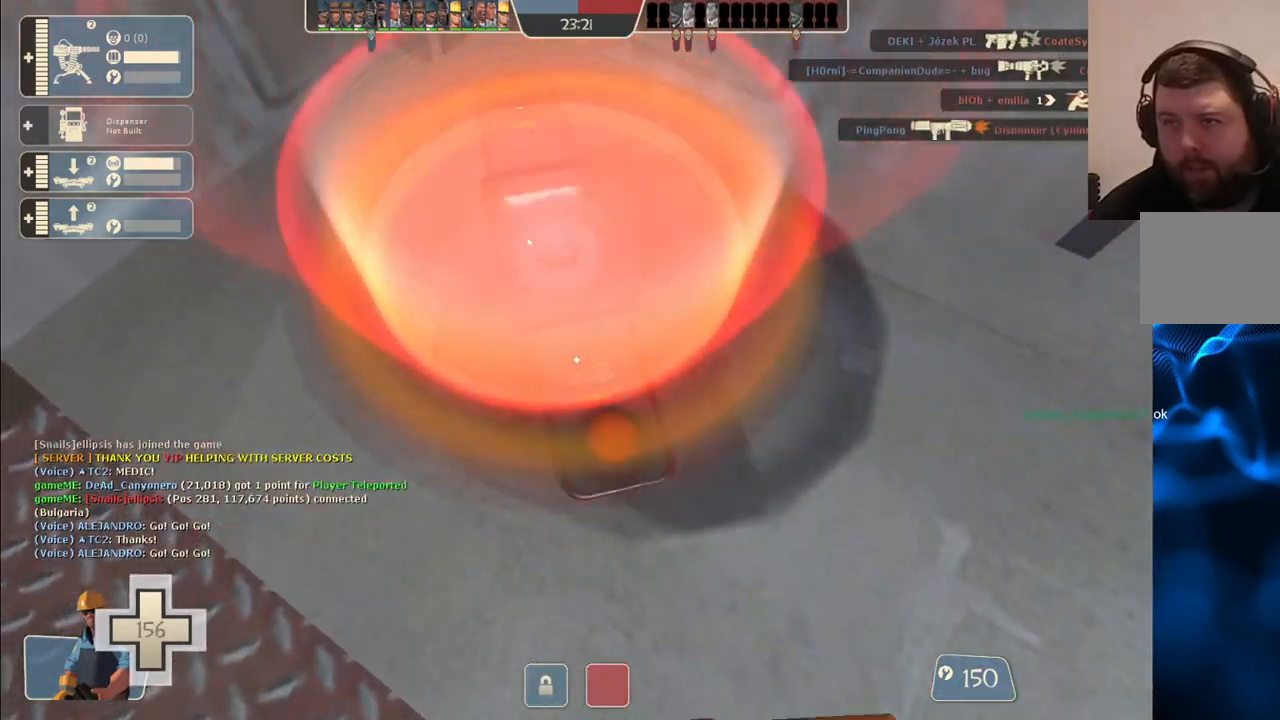
{"dt_ms": 500, "buttons": ["R2"], "left_stick": "center", "right_stick": "center", "events": []}
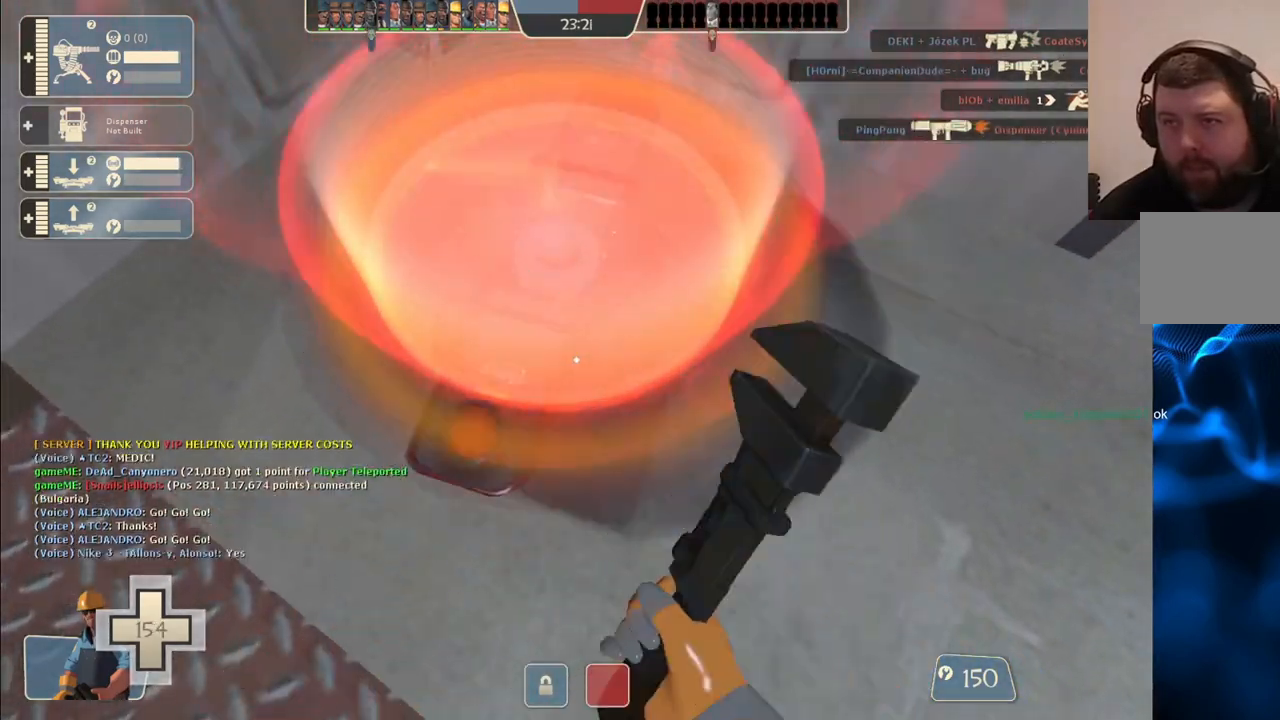
{"dt_ms": 500, "buttons": ["R2"], "left_stick": "center", "right_stick": "center", "events": []}
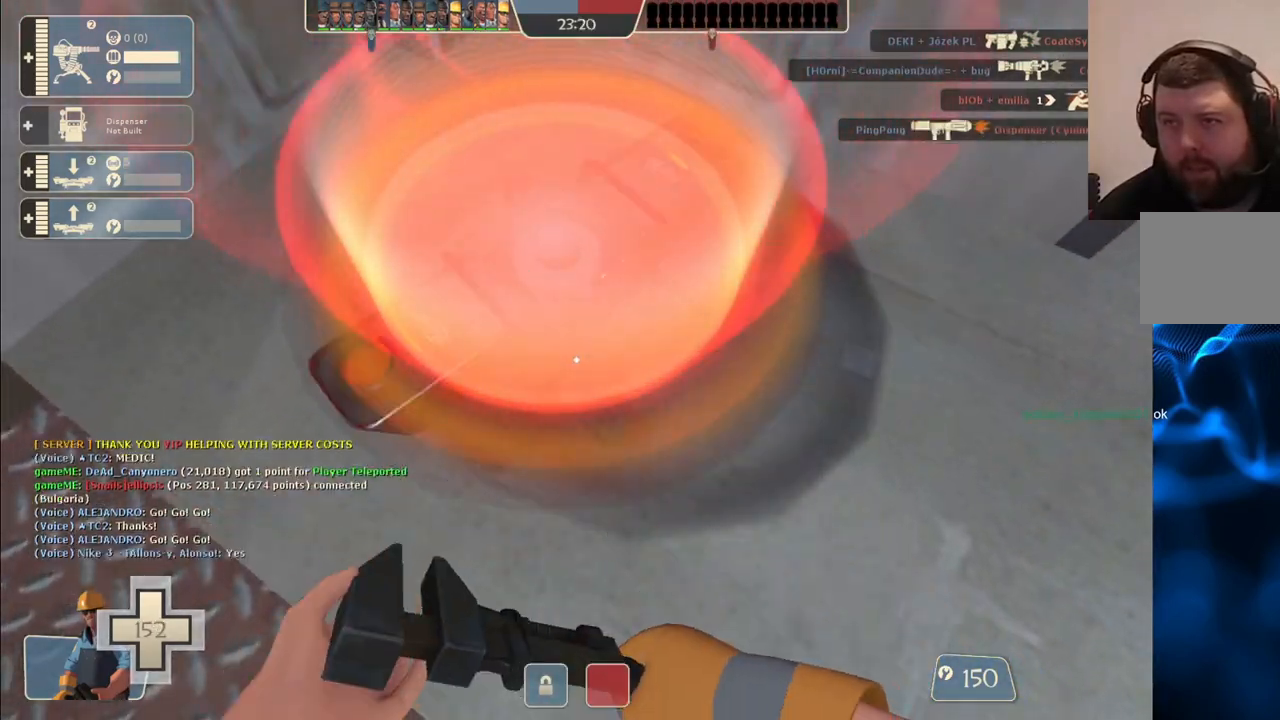
{"dt_ms": 500, "buttons": ["R2"], "left_stick": "center", "right_stick": "center", "events": []}
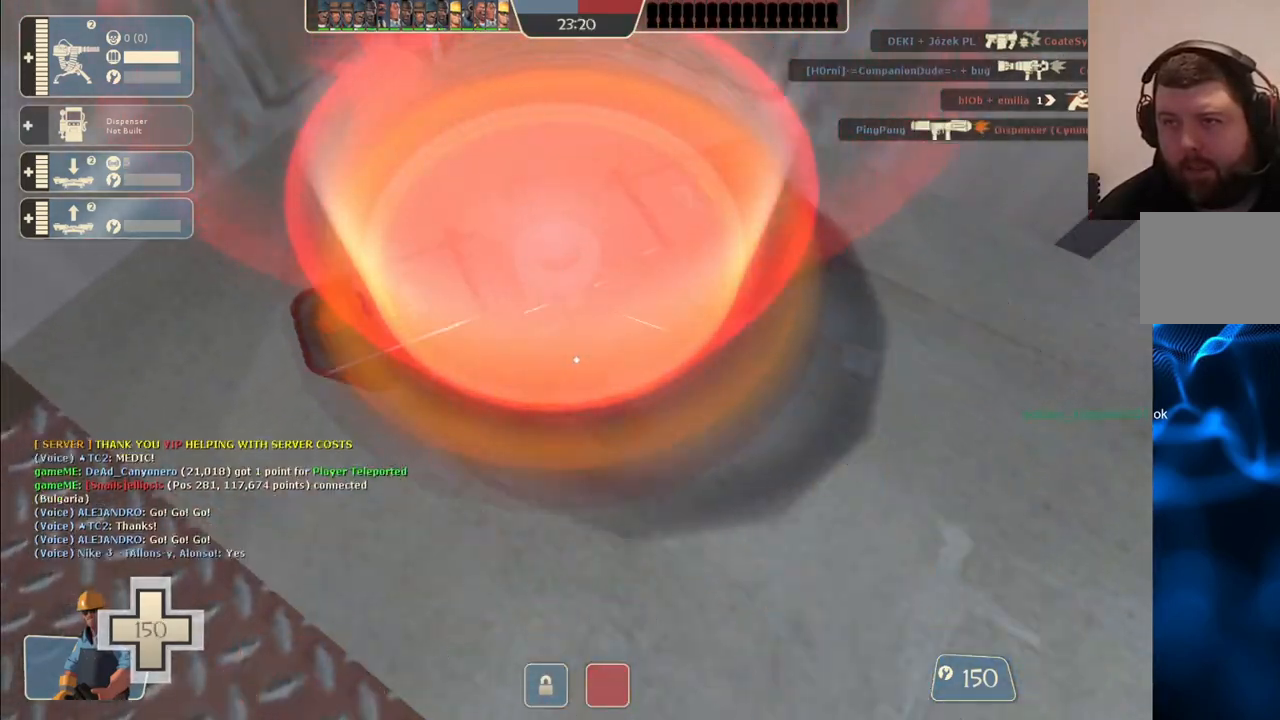
{"dt_ms": 500, "buttons": ["R2"], "left_stick": "center", "right_stick": "center", "events": []}
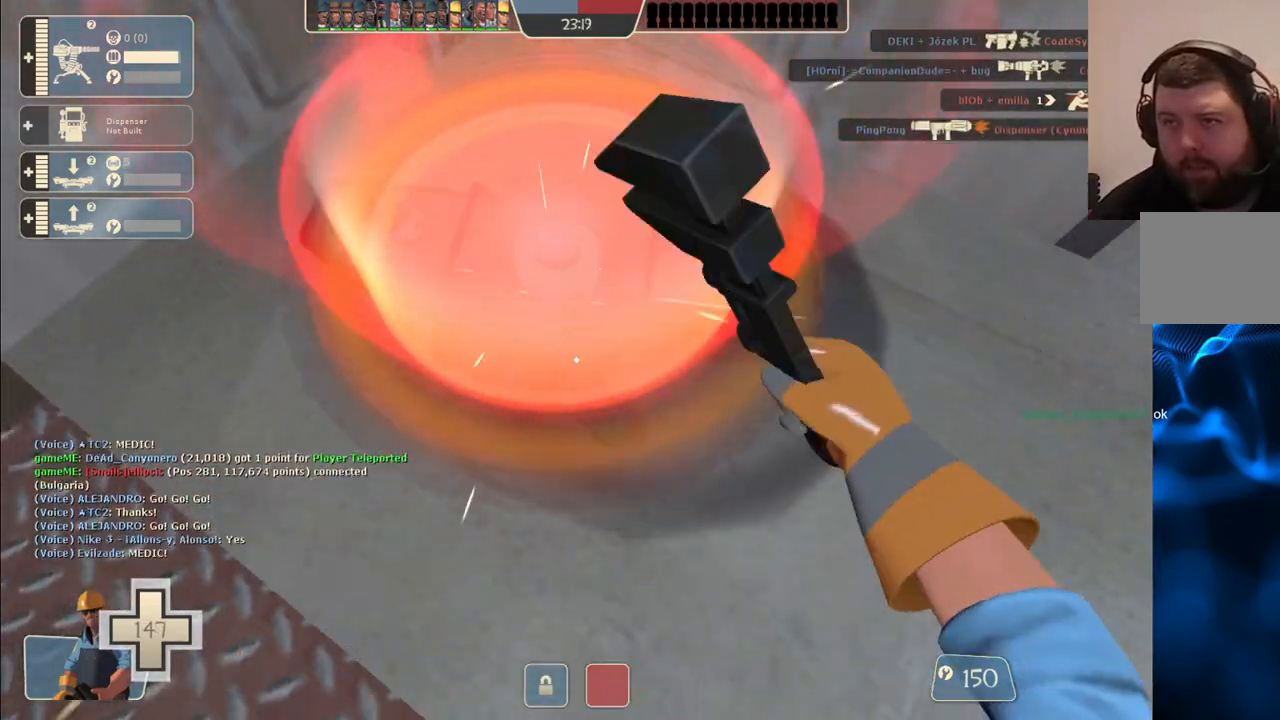
{"dt_ms": 500, "buttons": ["L3"], "left_stick": "center", "right_stick": "center", "events": [[483, "L3", "down"], [483, "R2", "up"]]}
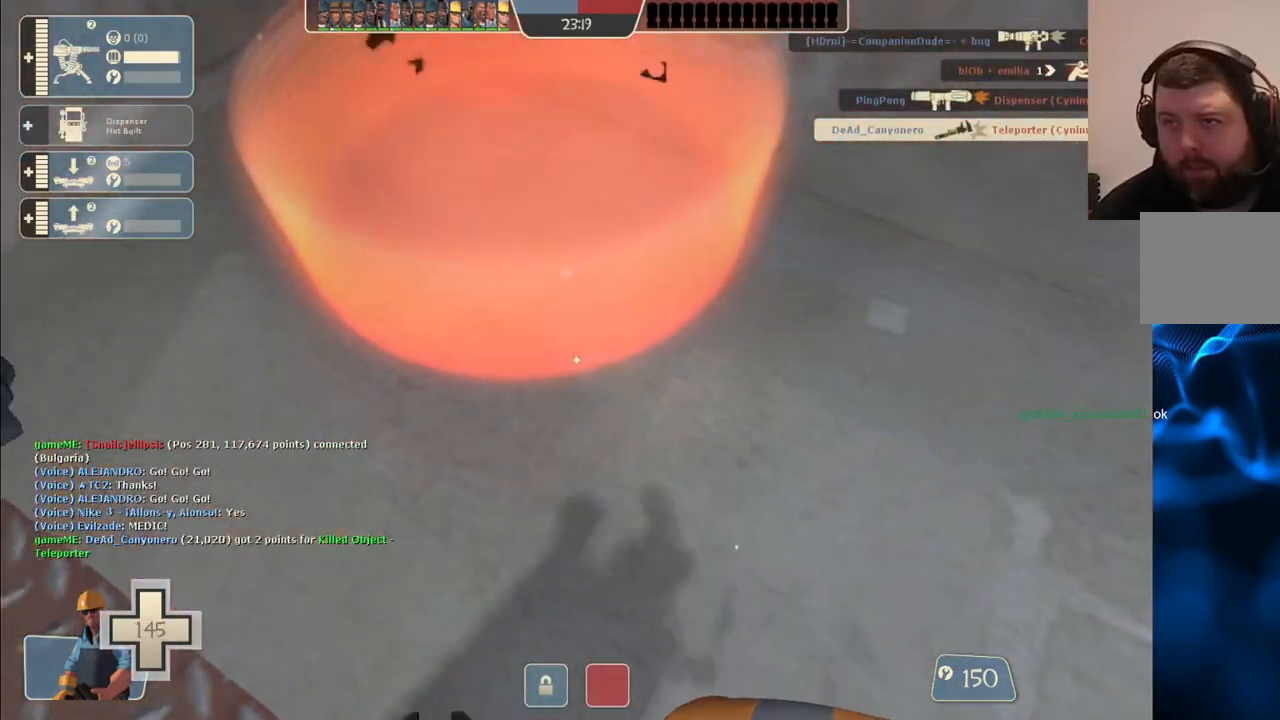
{"dt_ms": 500, "buttons": [], "left_stick": "up-right", "right_stick": "center", "events": [[17, "right_stick", "down-right"], [117, "L3", "up"], [150, "left_stick", "up"], [183, "right_stick", "center"], [250, "left_stick", "up-right"]]}
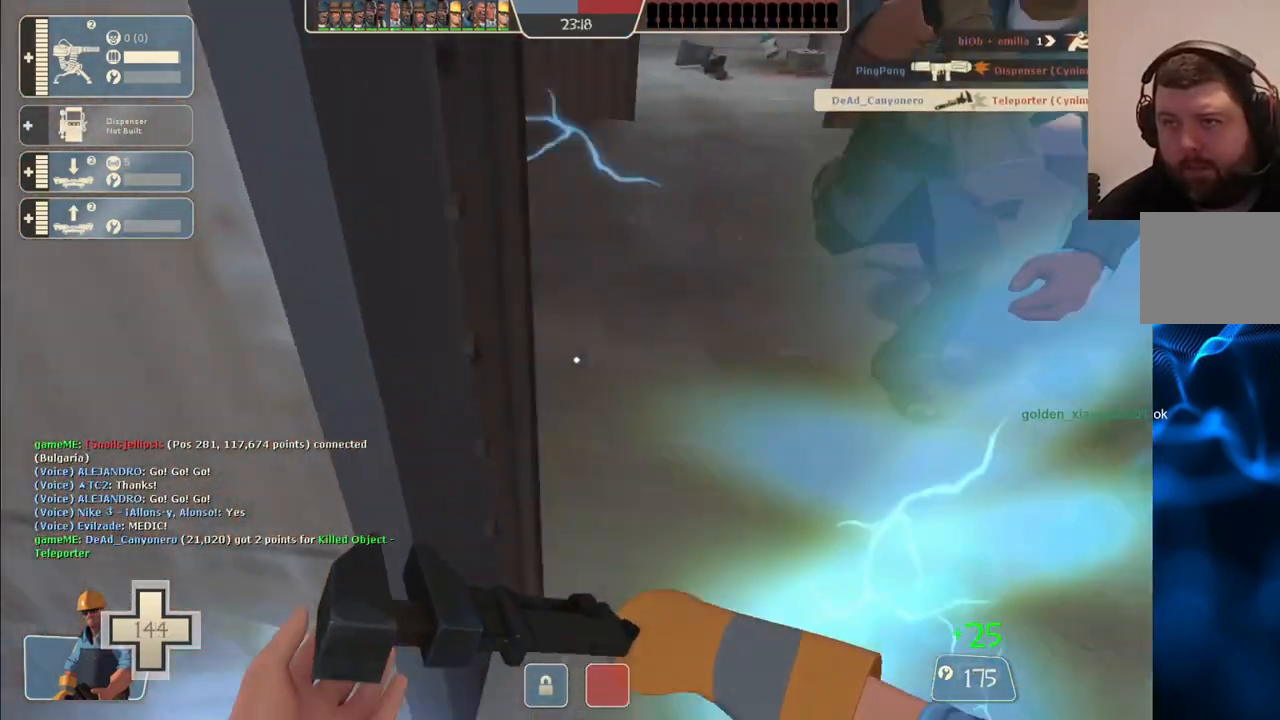
{"dt_ms": 500, "buttons": [], "left_stick": "up", "right_stick": "center", "events": [[133, "left_stick", "up"]]}
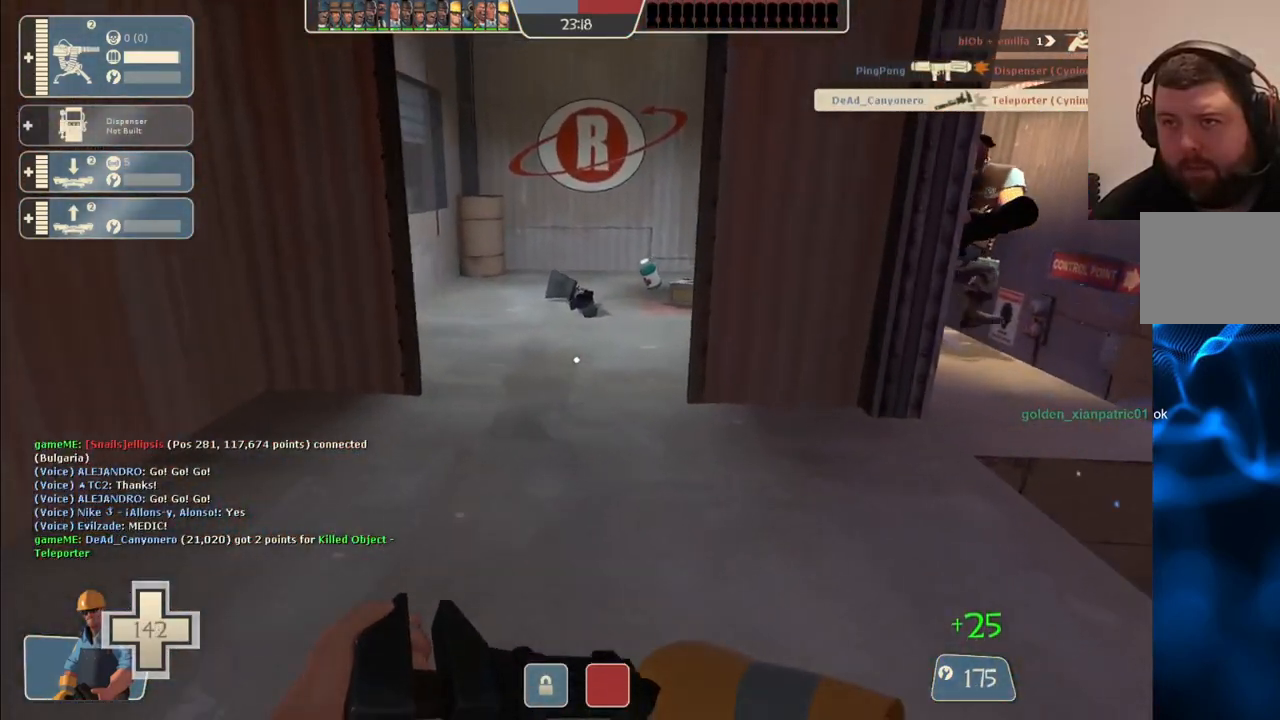
{"dt_ms": 500, "buttons": [], "left_stick": "up", "right_stick": "center", "events": []}
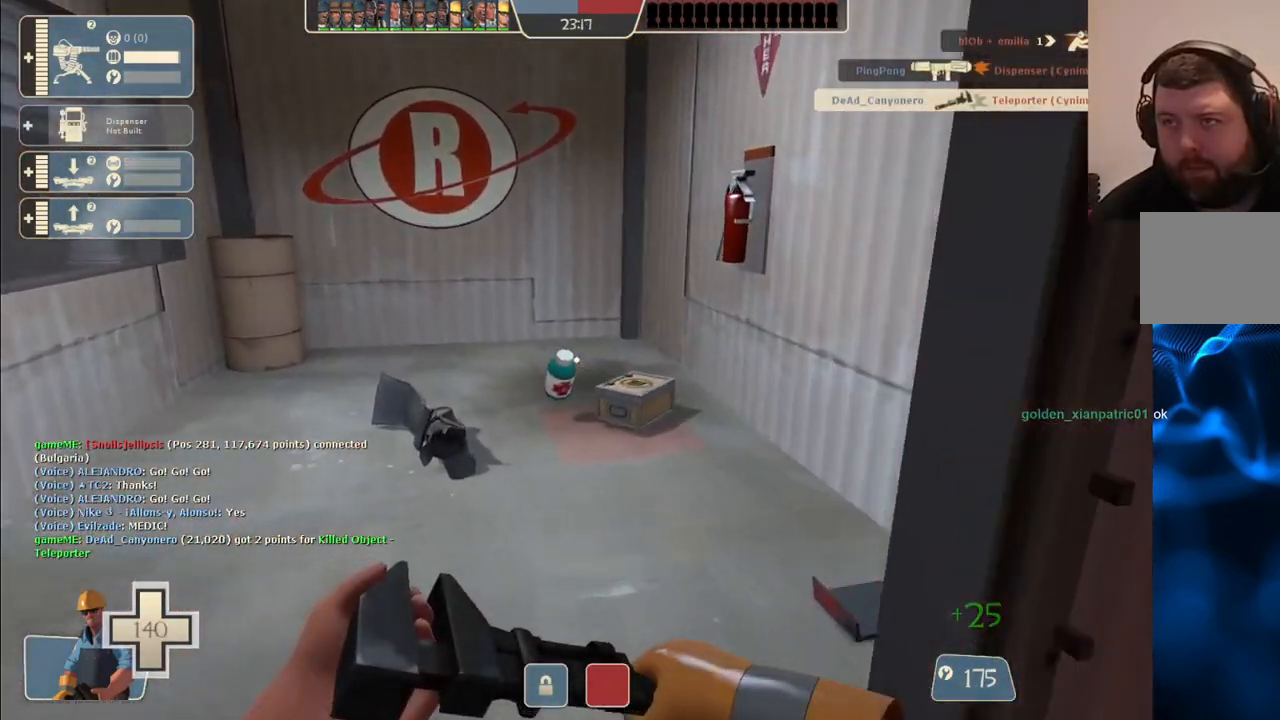
{"dt_ms": 500, "buttons": [], "left_stick": "up", "right_stick": "center", "events": [[233, "right_stick", "right"], [350, "right_stick", "center"]]}
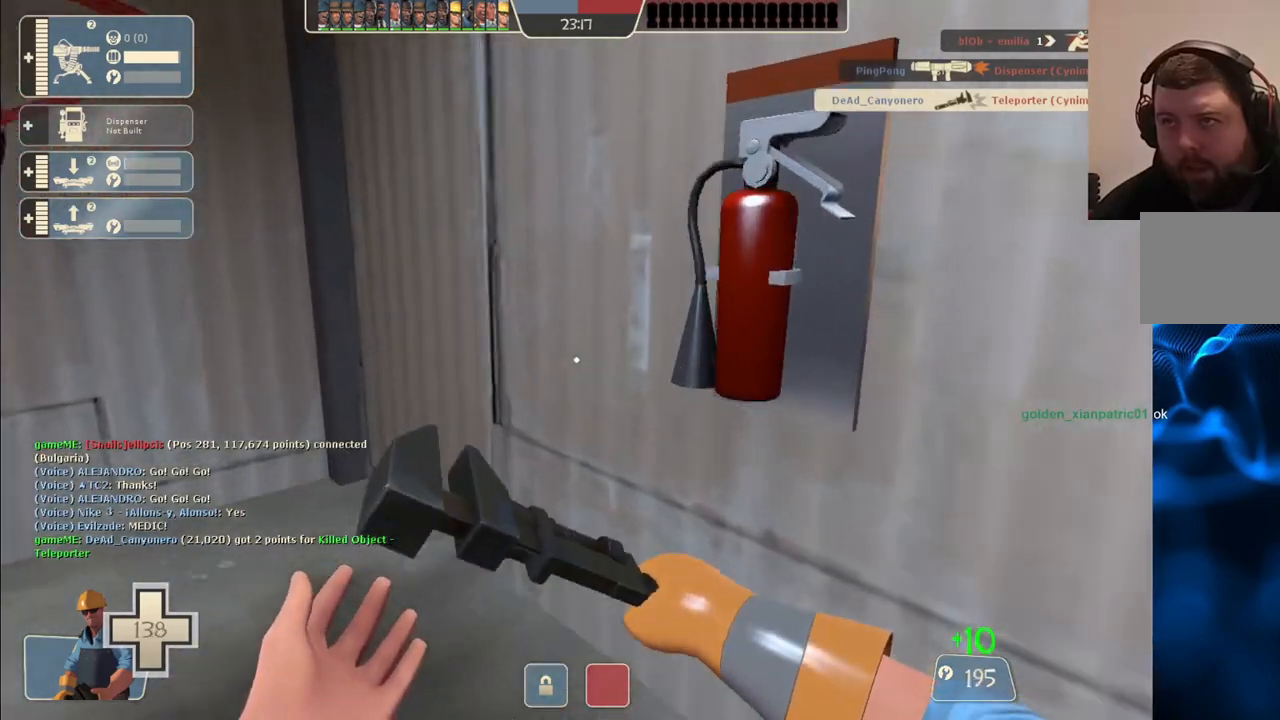
{"dt_ms": 500, "buttons": [], "left_stick": "center", "right_stick": "center", "events": [[67, "right_stick", "right"], [83, "left_stick", "up-right"], [183, "left_stick", "right"], [283, "right_stick", "center"], [400, "left_stick", "center"]]}
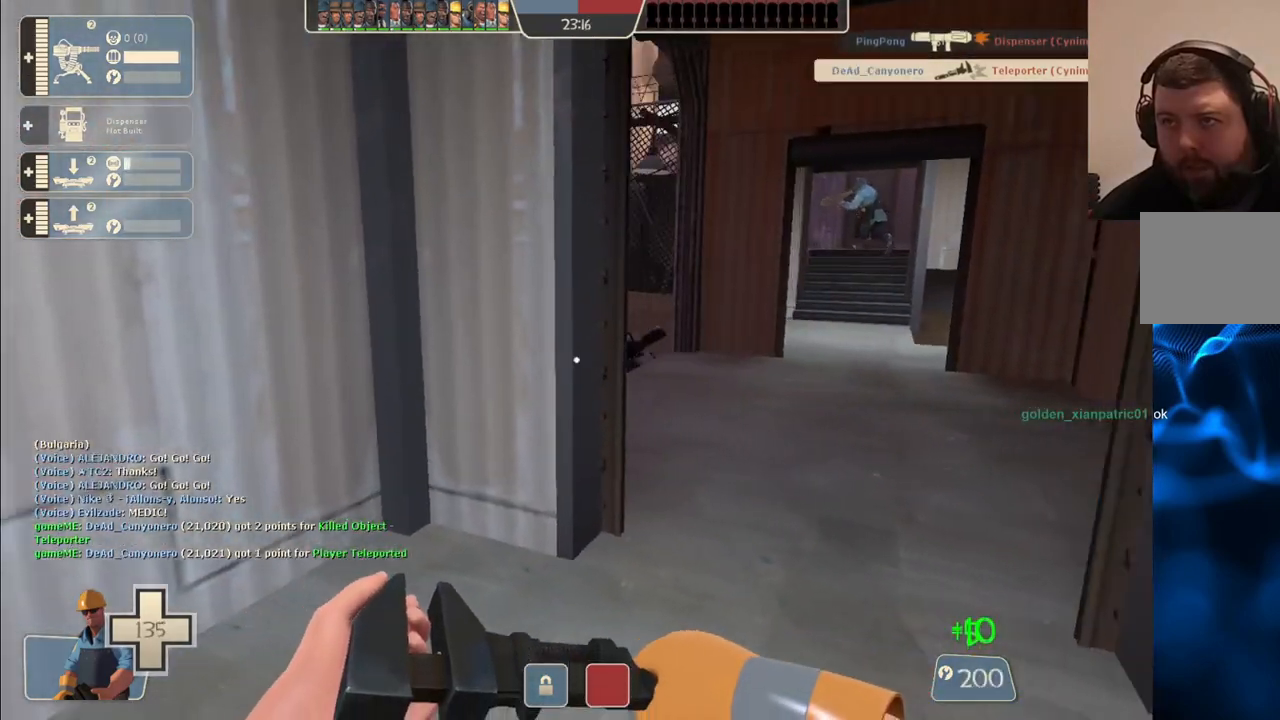
{"dt_ms": 500, "buttons": [], "left_stick": "center", "right_stick": "center", "events": [[83, "DPAD_LEFT", "down"], [167, "DPAD_LEFT", "up"], [417, "DPAD_RIGHT", "down"], [483, "DPAD_RIGHT", "up"]]}
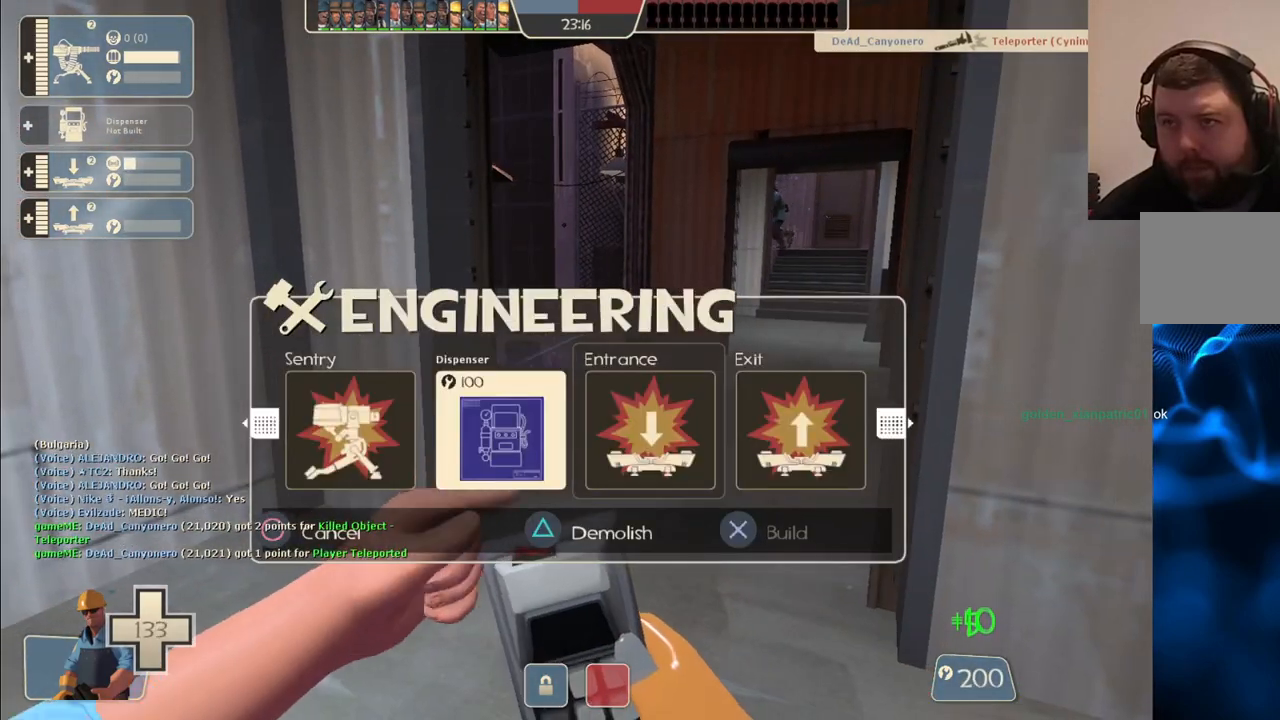
{"dt_ms": 500, "buttons": [], "left_stick": "center", "right_stick": "center", "events": [[83, "DPAD_RIGHT", "down"], [150, "DPAD_RIGHT", "up"], [300, "TRIANGLE", "down"], [350, "DPAD_LEFT", "down"], [383, "TRIANGLE", "up"], [433, "DPAD_LEFT", "up"]]}
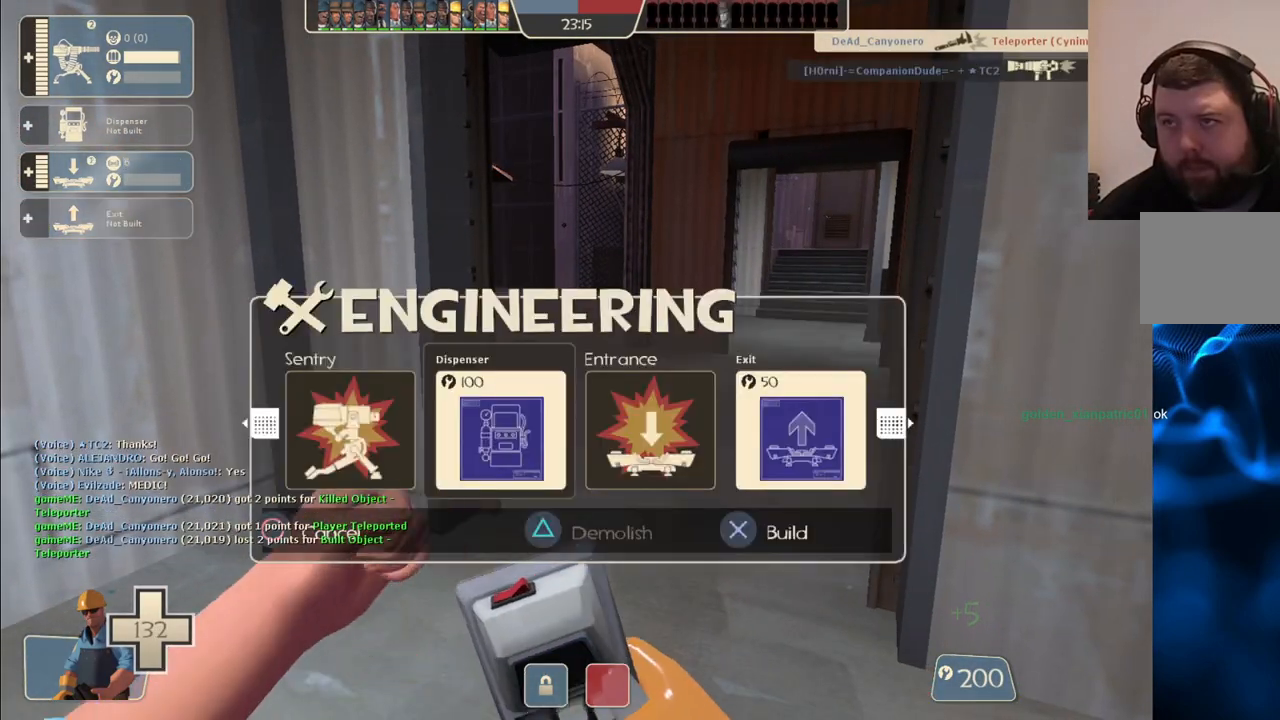
{"dt_ms": 500, "buttons": ["DPAD_RIGHT"], "left_stick": "center", "right_stick": "center", "events": [[300, "DPAD_RIGHT", "down"], [383, "DPAD_RIGHT", "up"], [450, "DPAD_RIGHT", "down"]]}
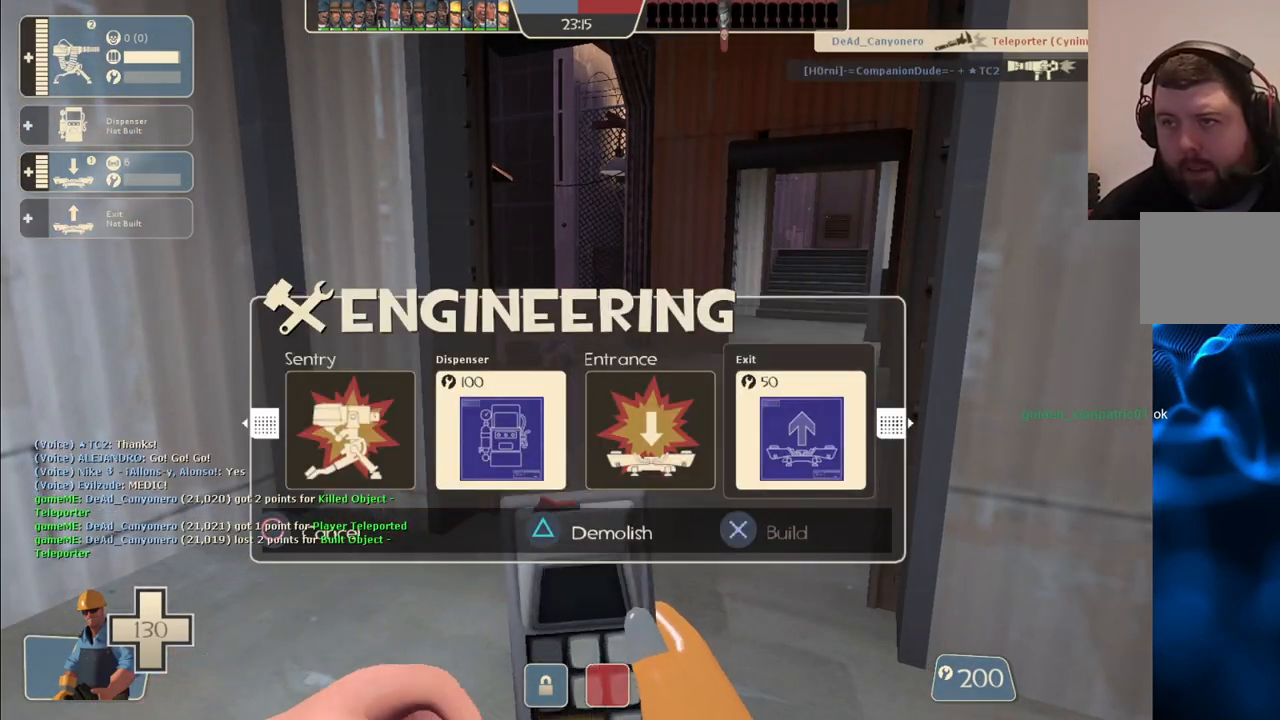
{"dt_ms": 500, "buttons": [], "left_stick": "center", "right_stick": "center", "events": [[17, "DPAD_RIGHT", "up"], [50, "R2", "down"], [183, "R2", "up"], [217, "left_stick", "left"], [250, "right_stick", "up-right"], [350, "left_stick", "down-left"], [367, "right_stick", "center"], [450, "left_stick", "center"]]}